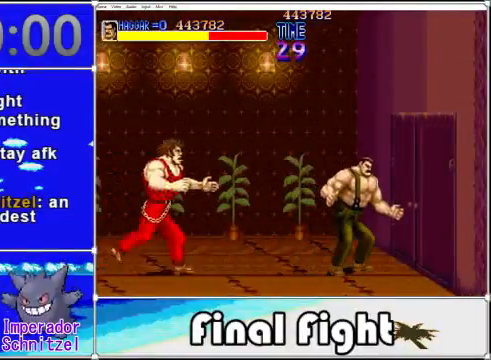
Gameplay with a controller (Xbox layout); each line is a JSON object with the inputs held at the frame after it. "events" lists button and stick changes between this image and that frame as [ms after this image, input, new state], when the widget could be followed in between. Not read: L3 R3 left_stick right_stick.
{"buttons": ["DPAD_UP"], "events": [[120, "DPAD_LEFT", "down"], [360, "A", "down"], [360, "DPAD_UP", "down"], [400, "A", "up"], [480, "DPAD_LEFT", "up"]]}
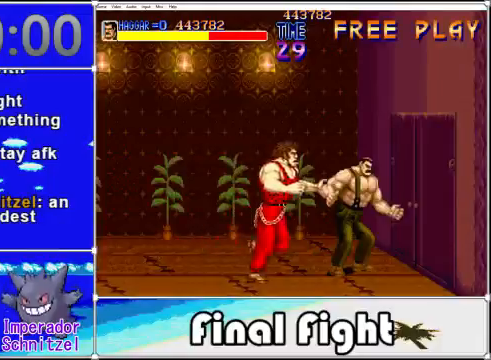
{"buttons": ["DPAD_UP"], "events": [[120, "DPAD_LEFT", "down"], [360, "DPAD_LEFT", "up"]]}
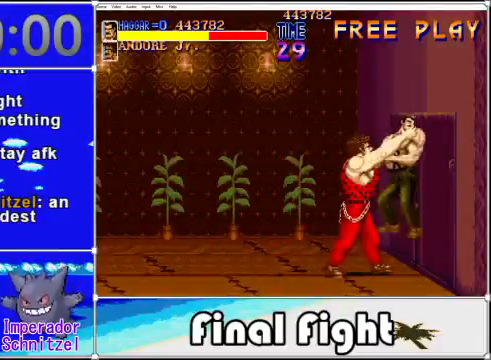
{"buttons": [], "events": [[120, "DPAD_UP", "up"]]}
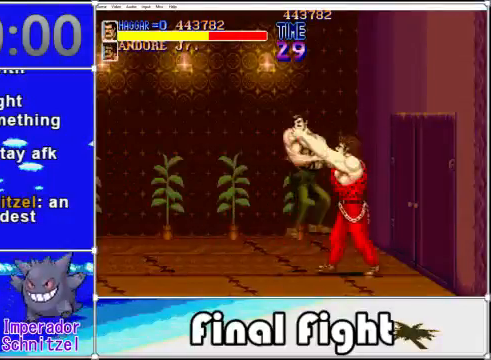
{"buttons": [], "events": []}
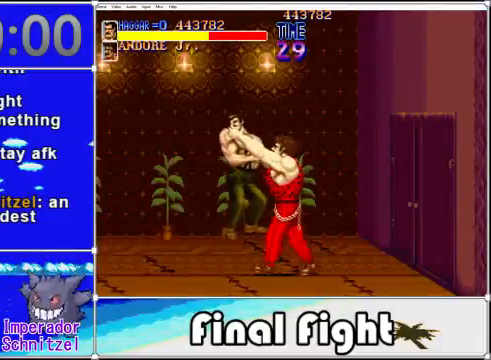
{"buttons": [], "events": []}
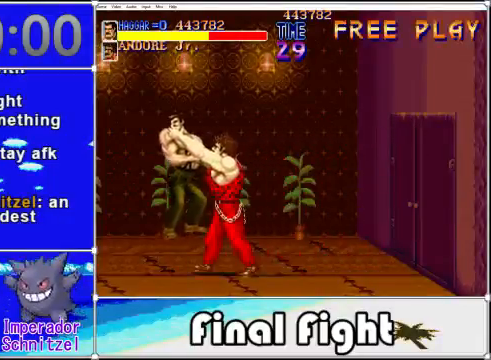
{"buttons": [], "events": []}
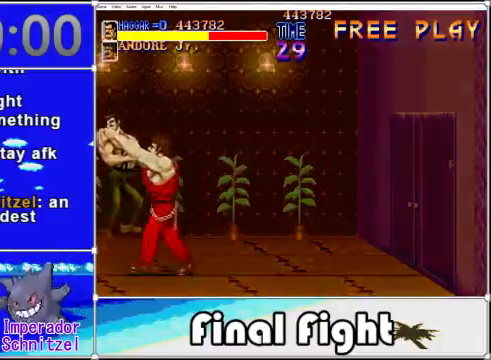
{"buttons": [], "events": []}
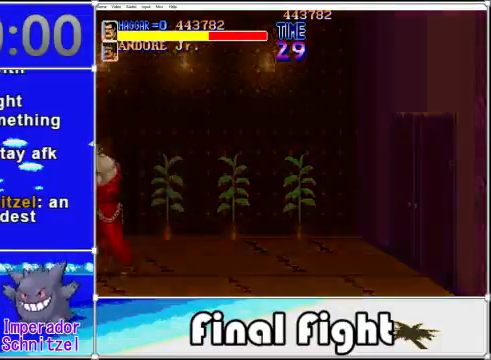
{"buttons": [], "events": []}
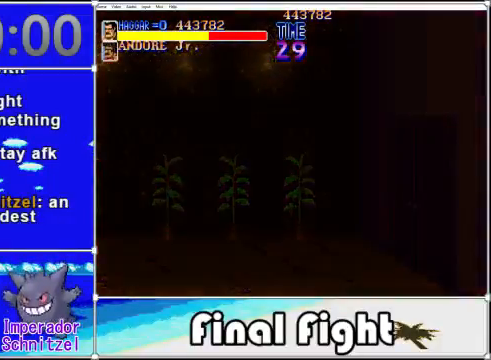
{"buttons": [], "events": []}
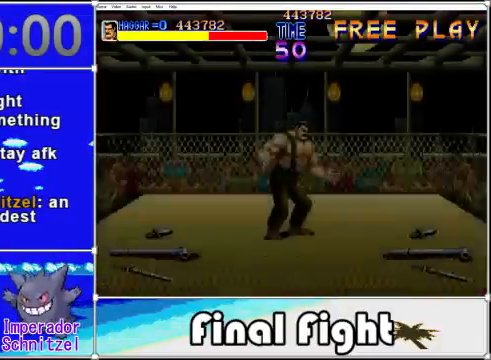
{"buttons": ["DPAD_DOWN", "DPAD_LEFT"], "events": [[480, "DPAD_DOWN", "down"], [520, "DPAD_LEFT", "down"]]}
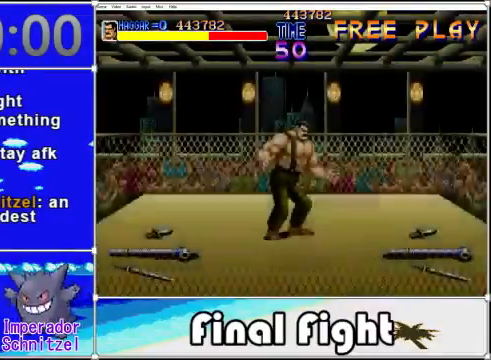
{"buttons": ["DPAD_DOWN", "DPAD_LEFT"], "events": []}
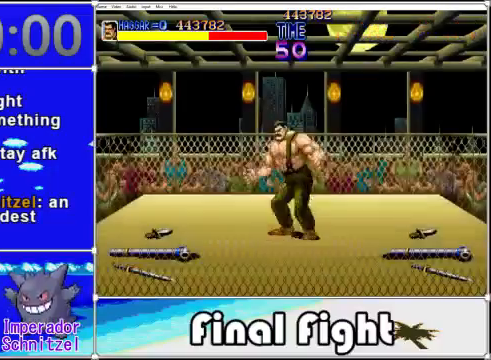
{"buttons": [], "events": [[320, "DPAD_LEFT", "up"], [440, "DPAD_DOWN", "up"]]}
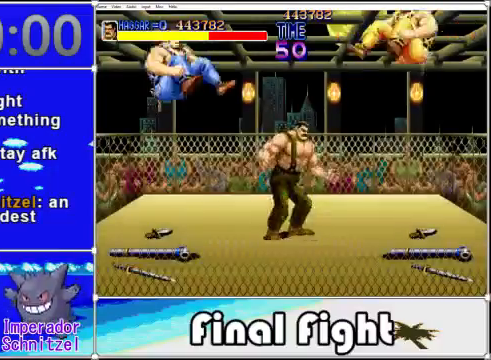
{"buttons": ["DPAD_DOWN"], "events": [[360, "DPAD_DOWN", "down"]]}
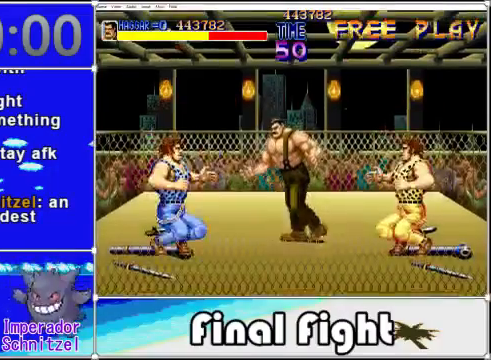
{"buttons": ["DPAD_LEFT"], "events": [[280, "DPAD_DOWN", "up"], [320, "DPAD_LEFT", "down"]]}
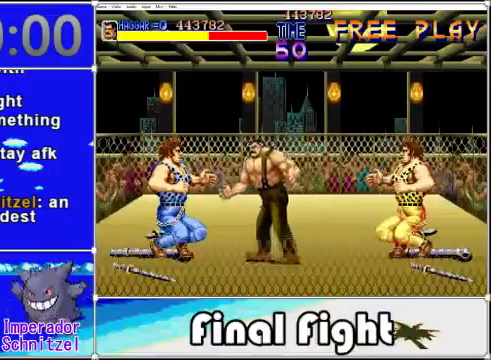
{"buttons": [], "events": [[40, "A", "down"], [40, "X", "down"], [120, "DPAD_LEFT", "up"], [160, "A", "up"], [160, "X", "up"]]}
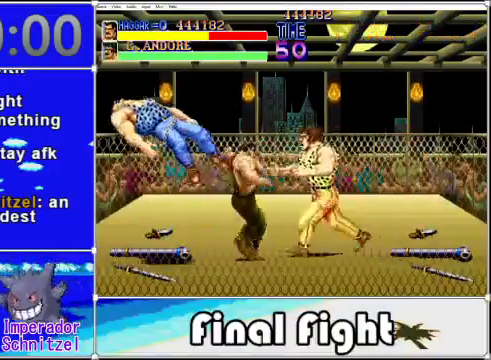
{"buttons": [], "events": []}
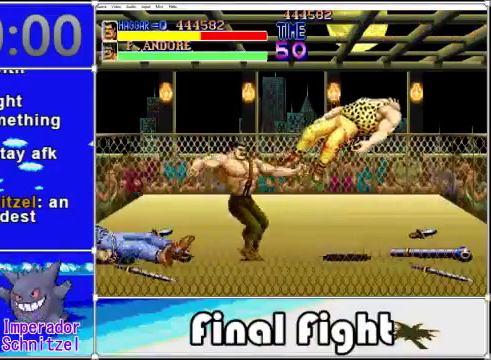
{"buttons": ["DPAD_UP", "DPAD_LEFT"], "events": [[160, "DPAD_LEFT", "down"], [400, "DPAD_UP", "down"]]}
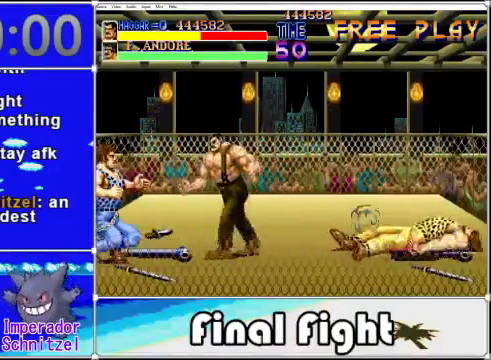
{"buttons": ["DPAD_UP", "DPAD_LEFT"], "events": []}
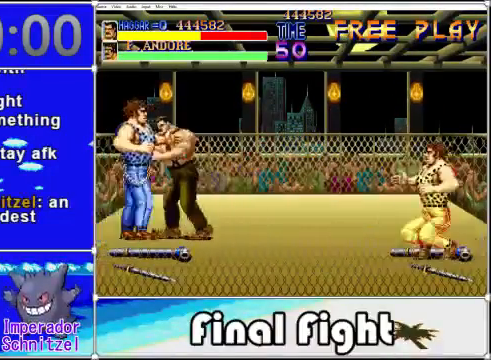
{"buttons": ["X", "DPAD_RIGHT"], "events": [[80, "DPAD_UP", "up"], [280, "DPAD_DOWN", "down"], [320, "DPAD_DOWN", "up"], [320, "DPAD_LEFT", "up"], [320, "DPAD_RIGHT", "down"], [440, "X", "down"]]}
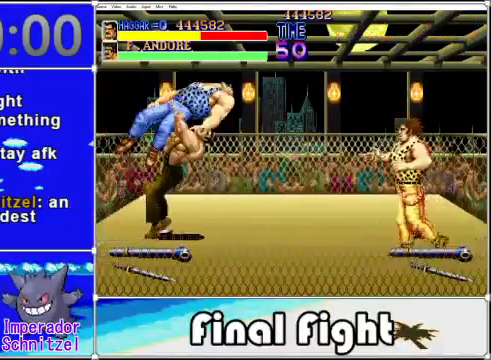
{"buttons": [], "events": [[280, "X", "up"], [320, "DPAD_RIGHT", "up"]]}
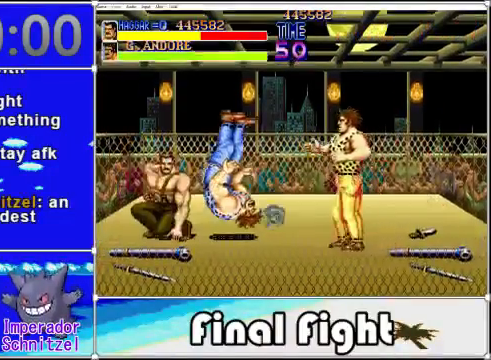
{"buttons": [], "events": [[80, "DPAD_LEFT", "down"], [280, "DPAD_LEFT", "up"], [320, "X", "down"], [440, "X", "up"]]}
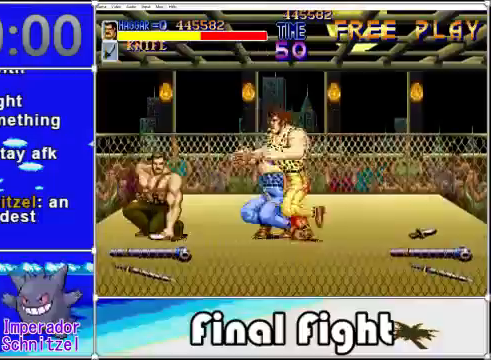
{"buttons": [], "events": [[80, "DPAD_RIGHT", "down"], [160, "X", "down"], [200, "DPAD_RIGHT", "up"], [280, "X", "up"]]}
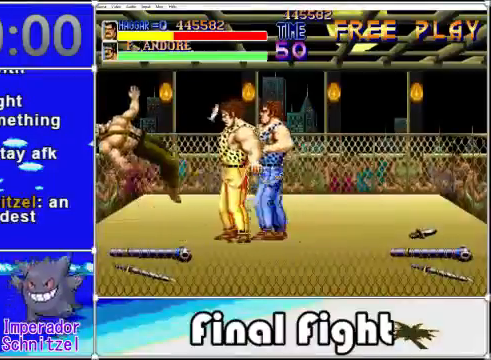
{"buttons": [], "events": []}
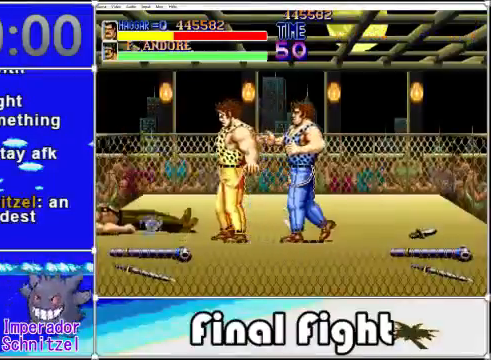
{"buttons": [], "events": []}
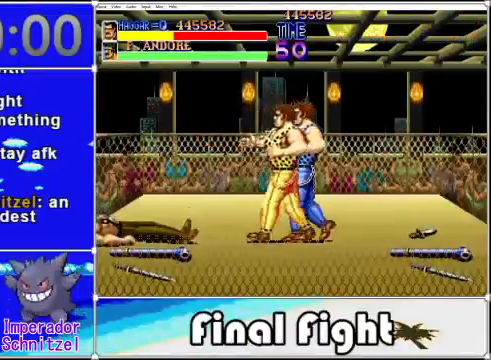
{"buttons": ["DPAD_RIGHT"], "events": [[440, "DPAD_RIGHT", "down"]]}
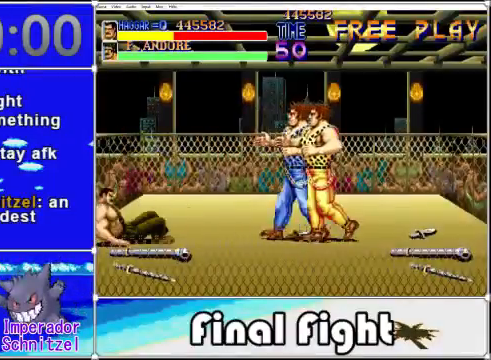
{"buttons": ["DPAD_RIGHT"]}
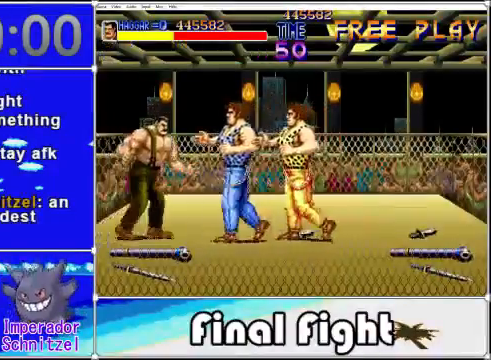
{"buttons": [], "events": [[80, "X", "down"], [160, "X", "up"], [240, "X", "down"], [360, "DPAD_RIGHT", "up"], [360, "X", "up"], [440, "X", "down"], [480, "X", "up"]]}
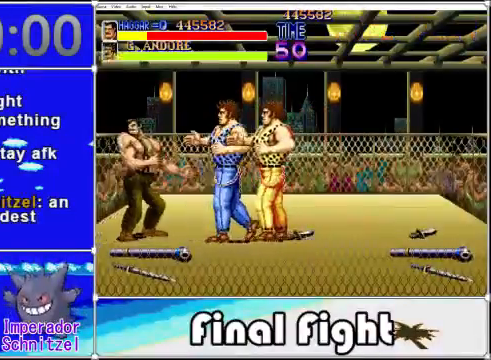
{"buttons": [], "events": [[80, "X", "down"], [200, "X", "up"], [280, "X", "down"], [360, "X", "up"], [400, "X", "down"], [480, "X", "up"]]}
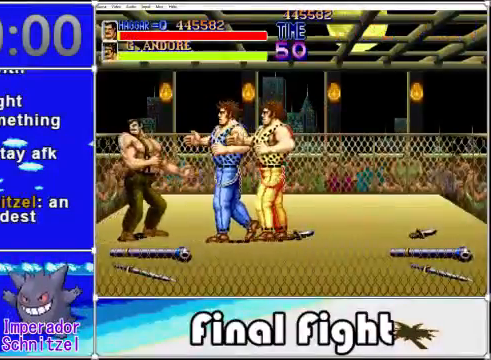
{"buttons": [], "events": [[80, "A", "down"], [80, "X", "down"], [200, "A", "up"], [200, "X", "up"], [280, "A", "down"], [360, "X", "down"], [440, "A", "up"], [440, "X", "up"]]}